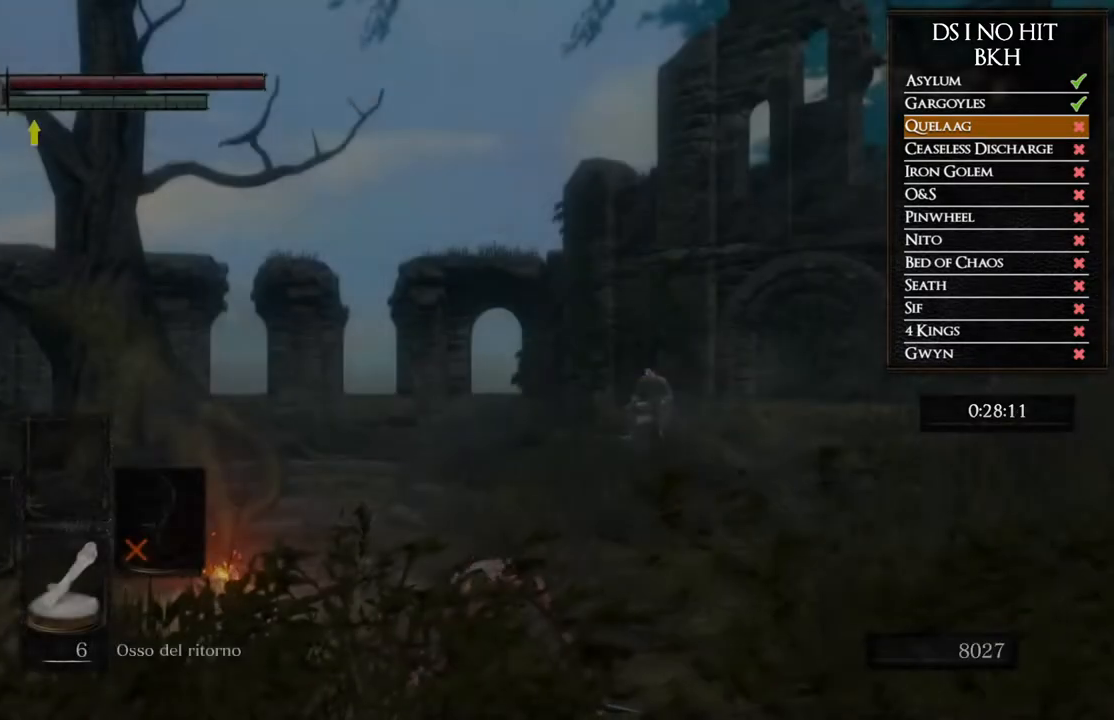
Gameplay with a controller (Xbox layout); each line is a JSON object with the inputs held at the frame after it. "events" lists button and stick changes between this image and that frame as [ms after this image, input, new state], when the widget could be followed in between.
{"buttons": [], "left_stick": "up", "right_stick": "right", "events": [[267, "left_stick", "up"], [317, "right_stick", "down-right"], [433, "right_stick", "right"]]}
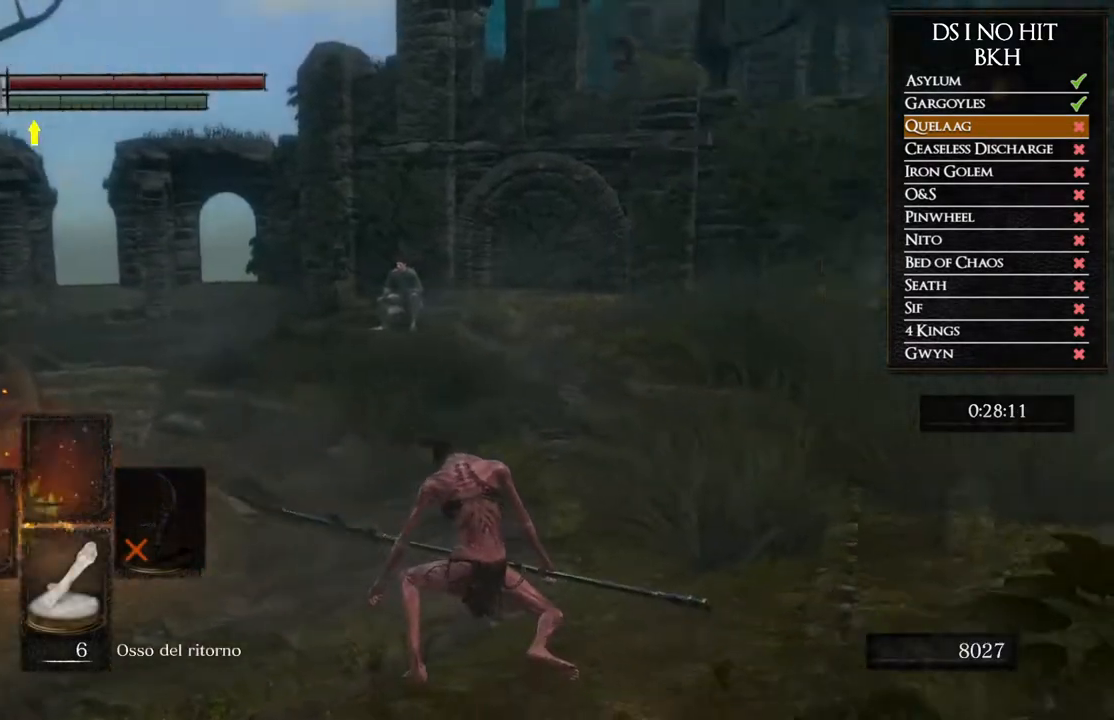
{"buttons": ["B"], "left_stick": "up", "right_stick": "center", "events": [[233, "right_stick", "center"], [350, "B", "down"]]}
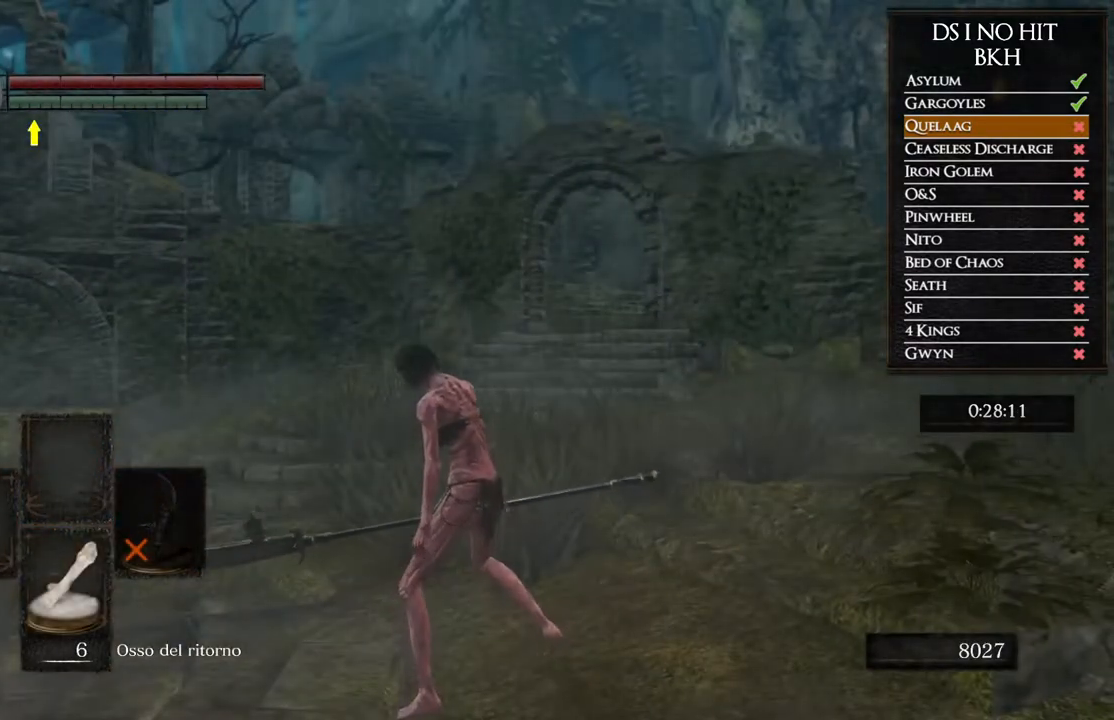
{"buttons": ["B"], "left_stick": "up-left", "right_stick": "center", "events": [[17, "left_stick", "up-left"]]}
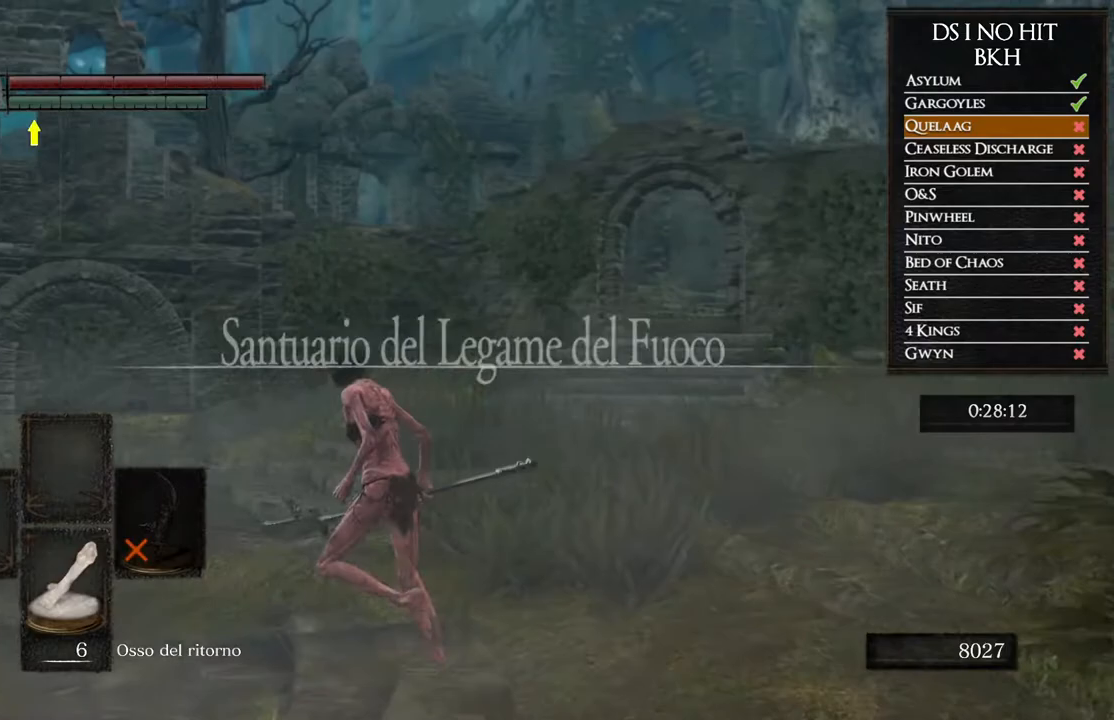
{"buttons": ["B", "Y"], "left_stick": "up-left", "right_stick": "center", "events": [[483, "Y", "down"]]}
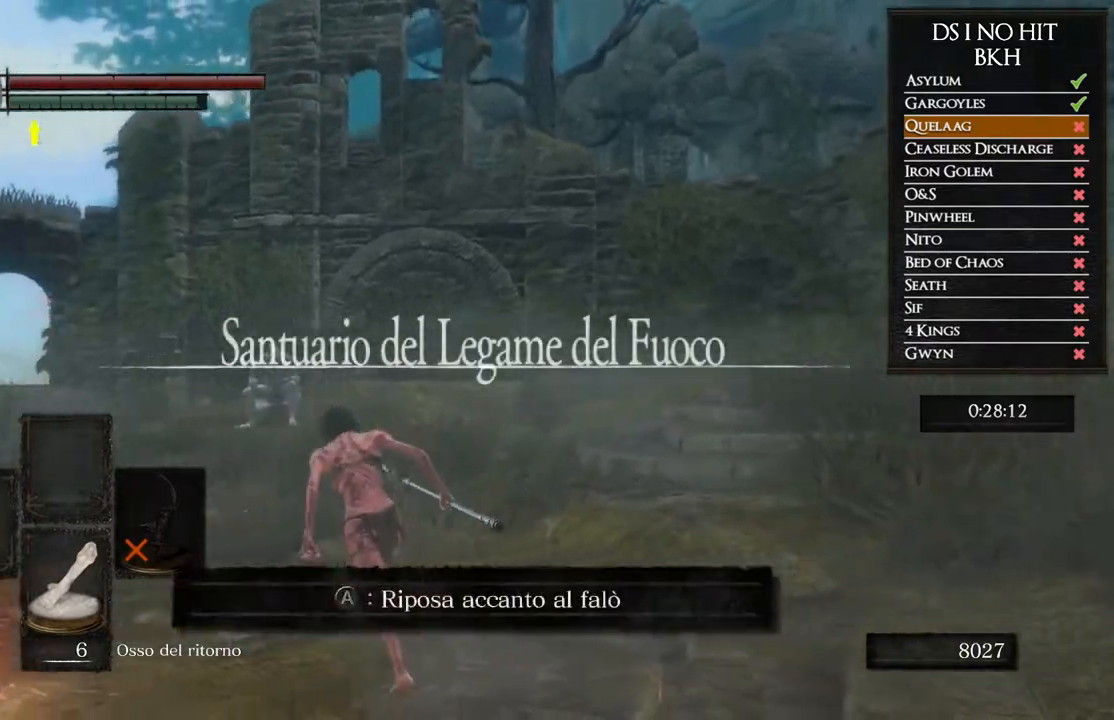
{"buttons": ["B"], "left_stick": "up-left", "right_stick": "center", "events": [[117, "Y", "up"]]}
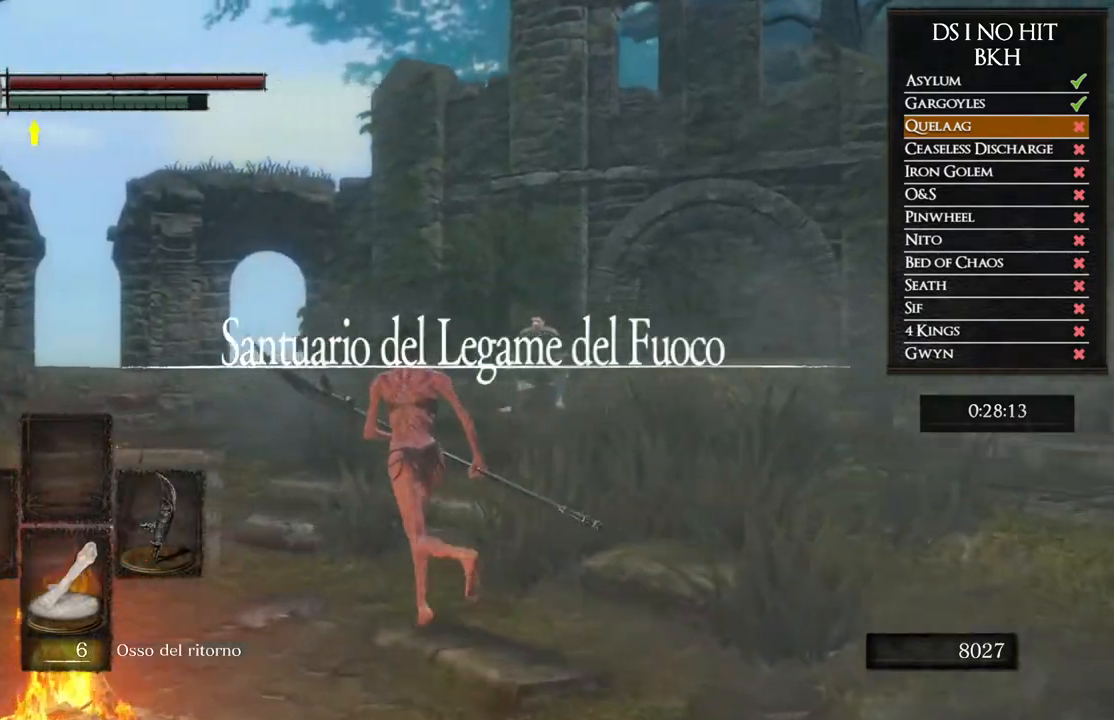
{"buttons": ["B", "L1"], "left_stick": "up", "right_stick": "center", "events": [[383, "L1", "down"], [433, "left_stick", "up"]]}
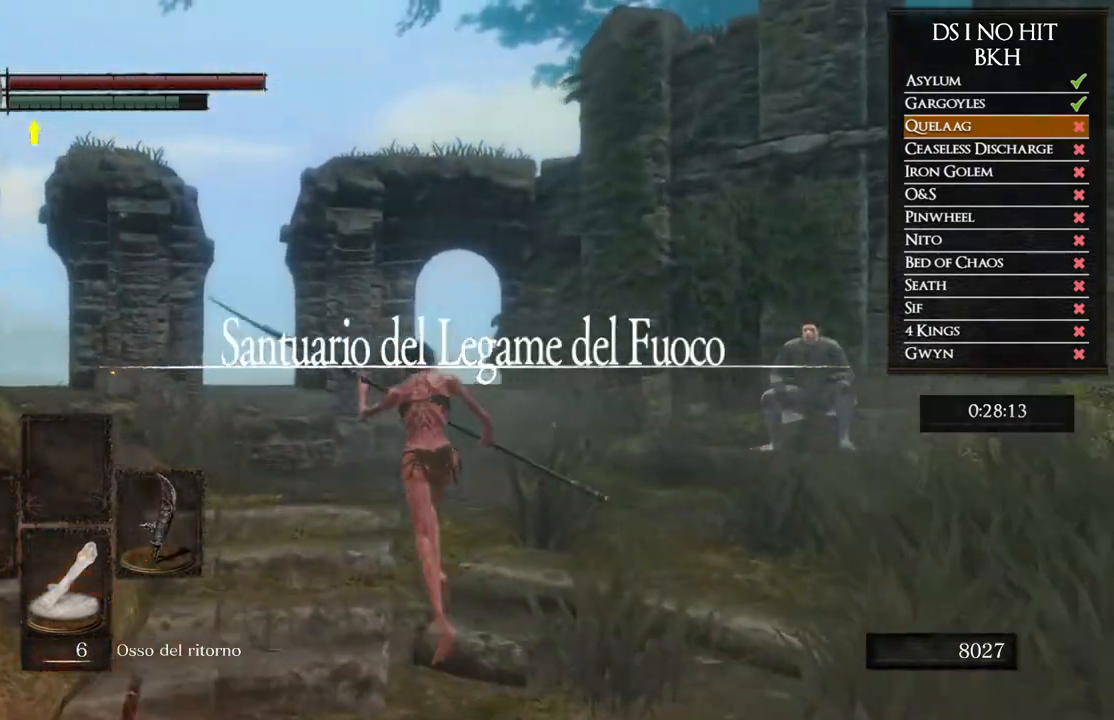
{"buttons": ["B", "L1"], "left_stick": "up", "right_stick": "center", "events": []}
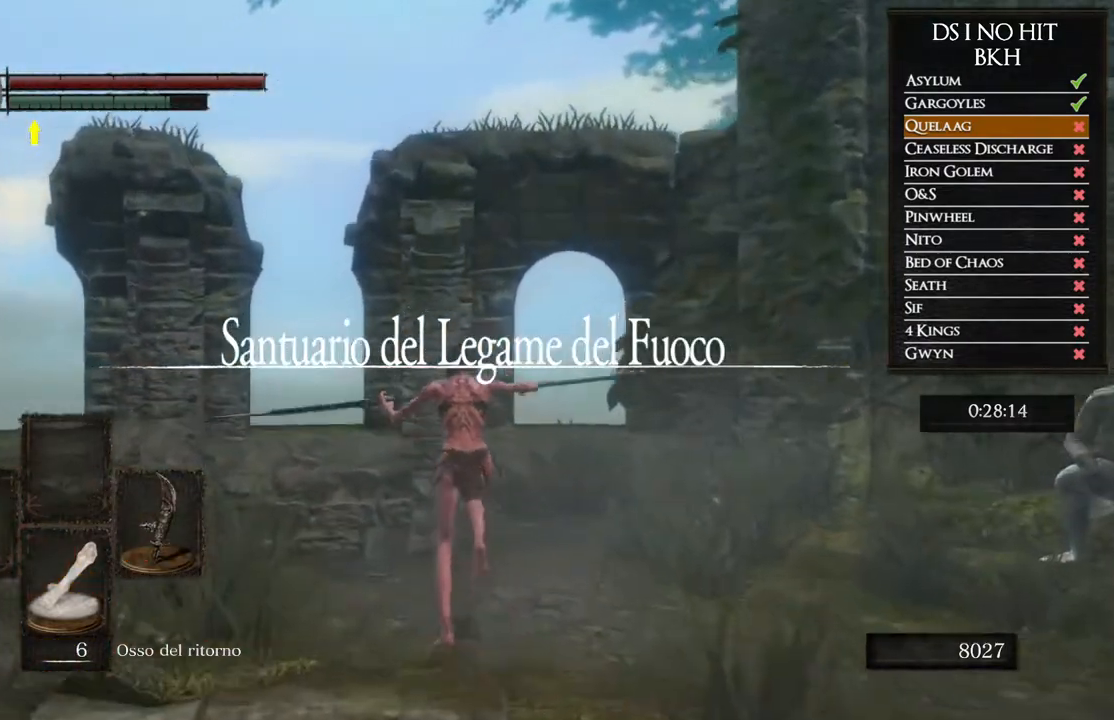
{"buttons": ["B"], "left_stick": "up-left", "right_stick": "center", "events": [[333, "left_stick", "up-left"], [367, "L1", "up"]]}
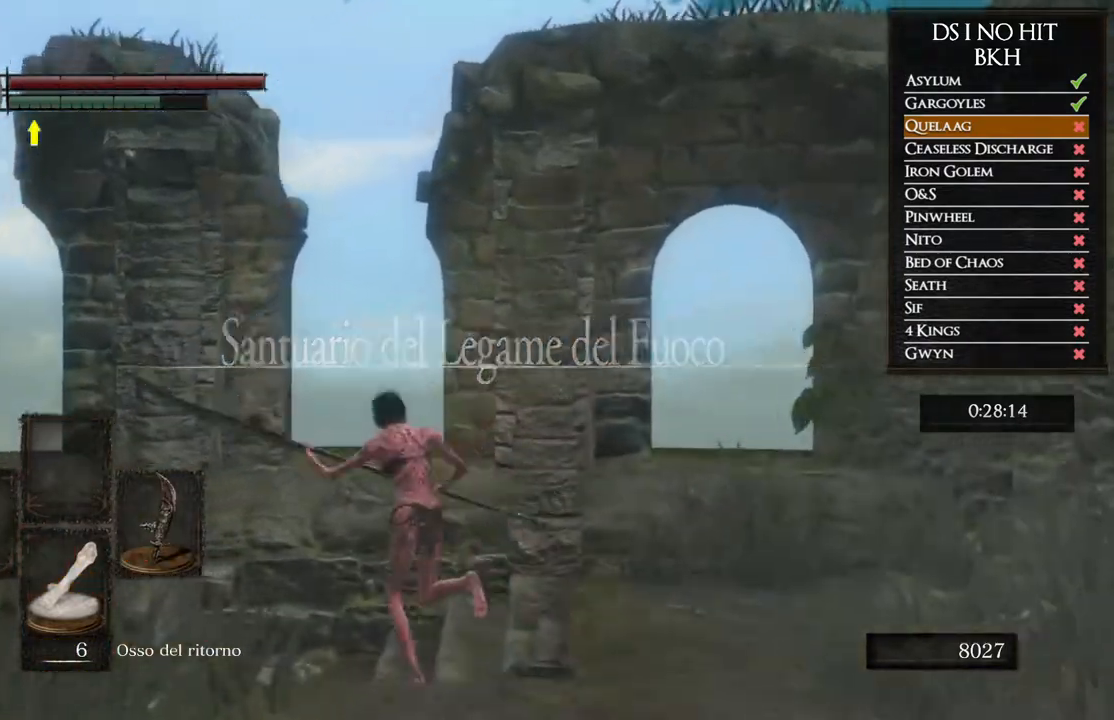
{"buttons": ["B", "L1"], "left_stick": "up-left", "right_stick": "center", "events": [[100, "L1", "down"]]}
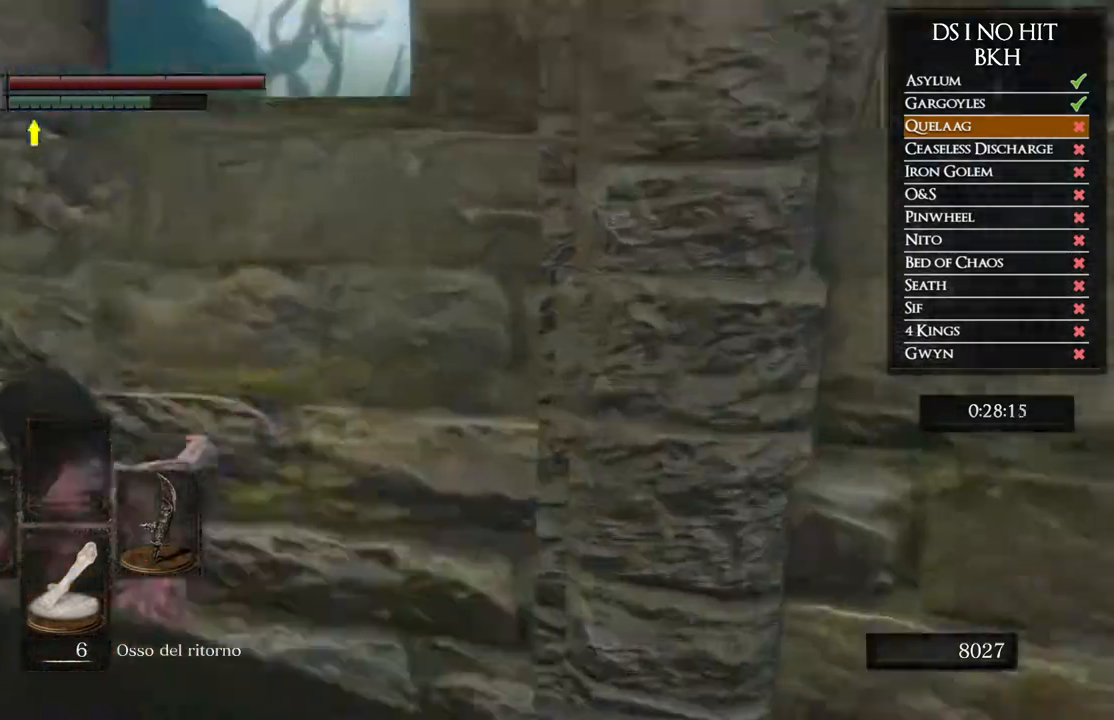
{"buttons": ["B", "L1"], "left_stick": "up-left", "right_stick": "center", "events": []}
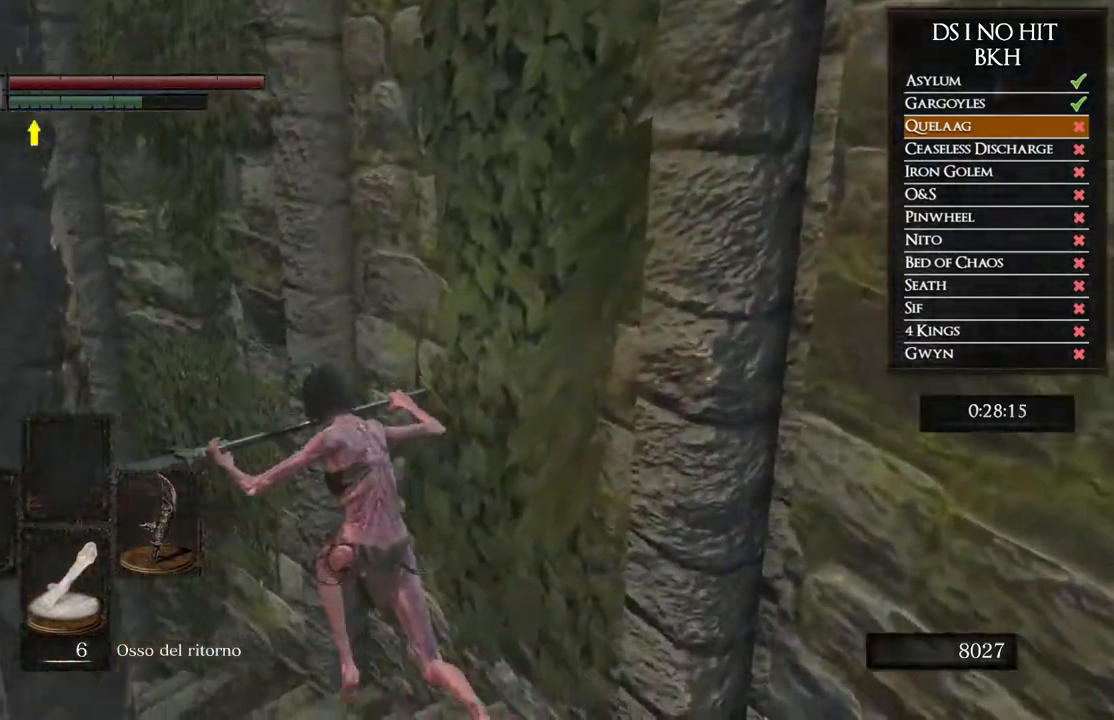
{"buttons": ["B", "L1"], "left_stick": "up-left", "right_stick": "center", "events": []}
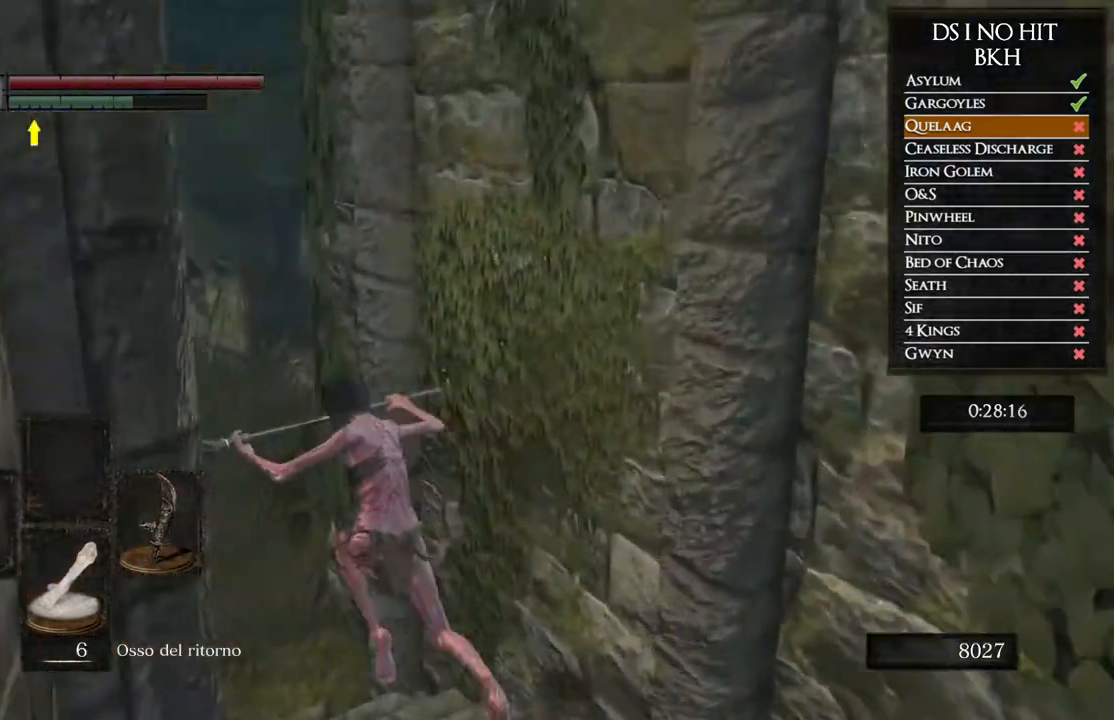
{"buttons": ["B"], "left_stick": "up-left", "right_stick": "center", "events": [[417, "L1", "up"]]}
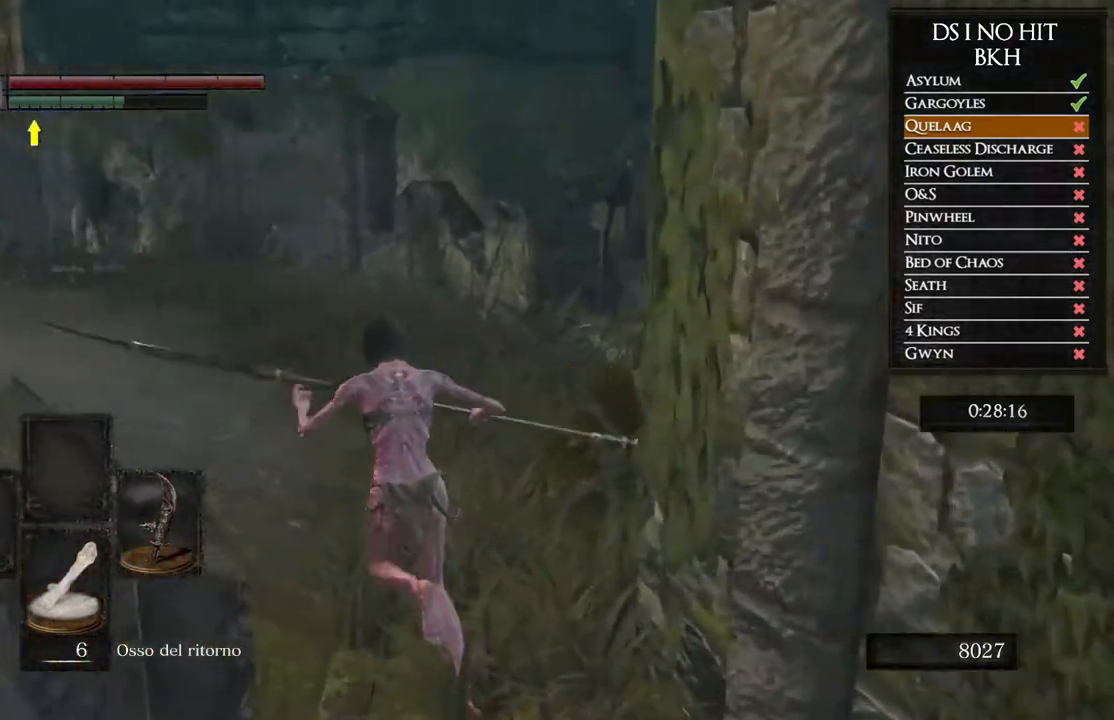
{"buttons": ["B", "L1"], "left_stick": "up", "right_stick": "center", "events": [[383, "L1", "down"], [383, "left_stick", "up"]]}
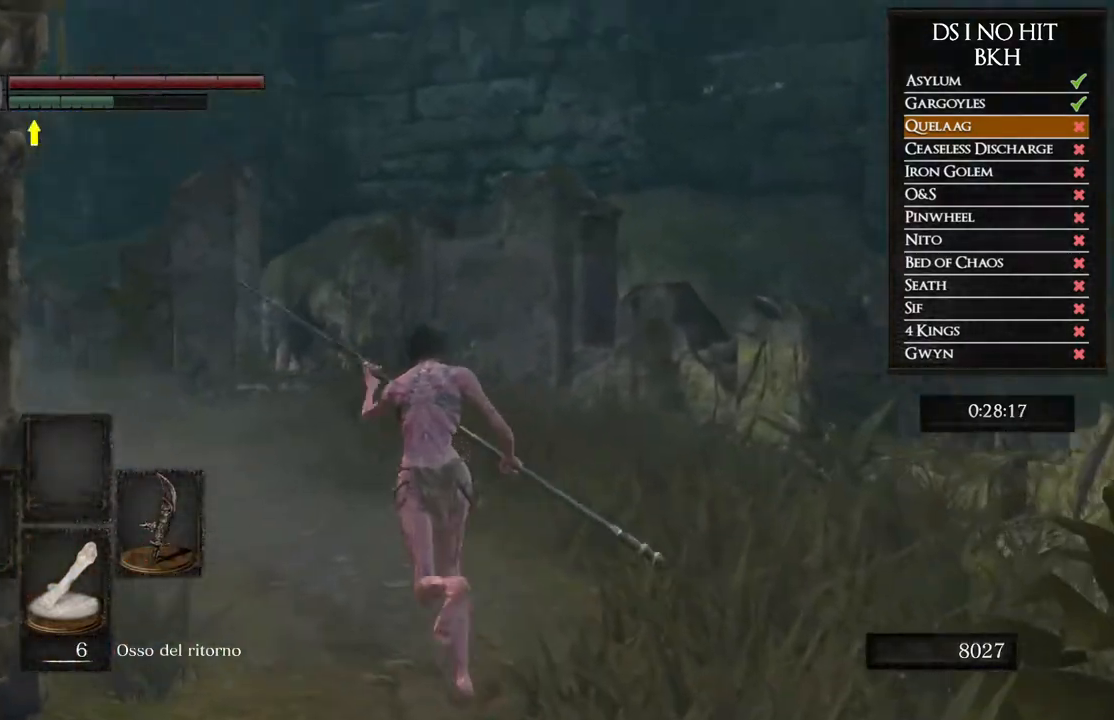
{"buttons": ["B", "L1"], "left_stick": "up", "right_stick": "center", "events": []}
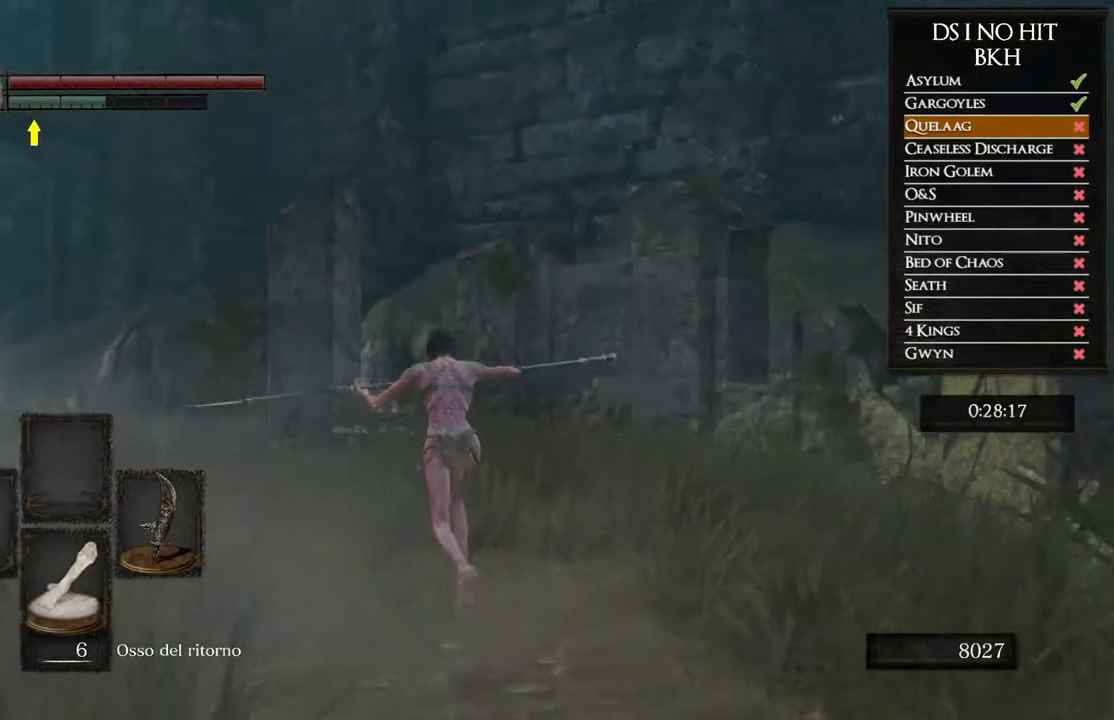
{"buttons": ["B"], "left_stick": "up", "right_stick": "center", "events": [[183, "L1", "up"]]}
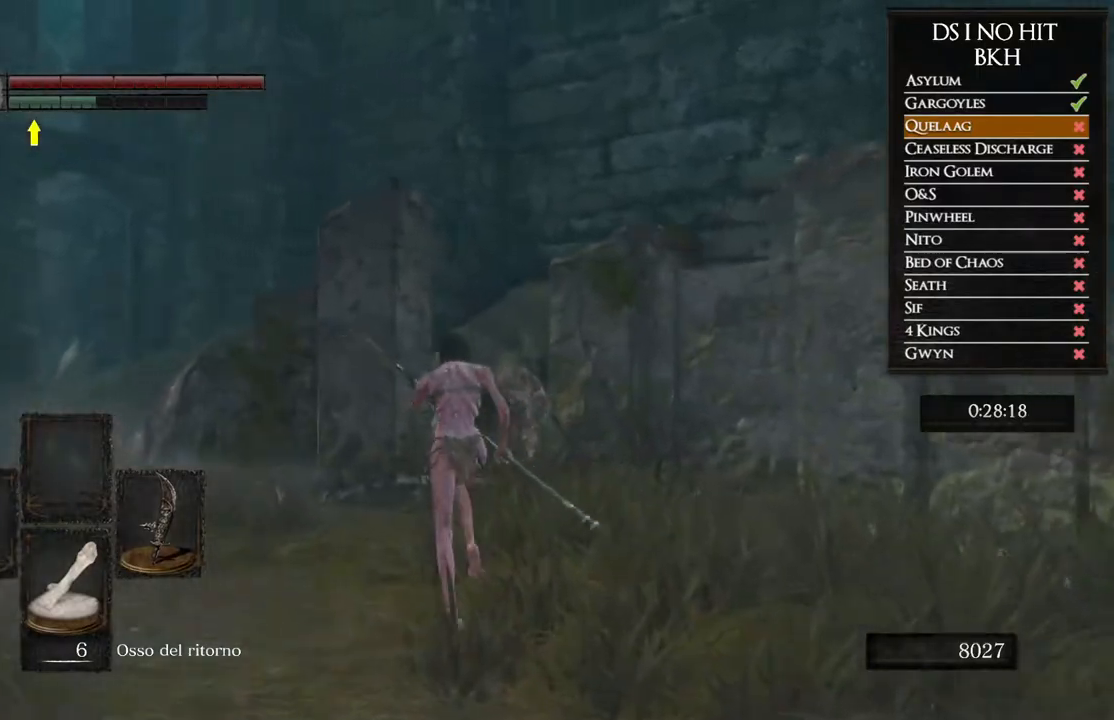
{"buttons": ["B"], "left_stick": "up", "right_stick": "center", "events": []}
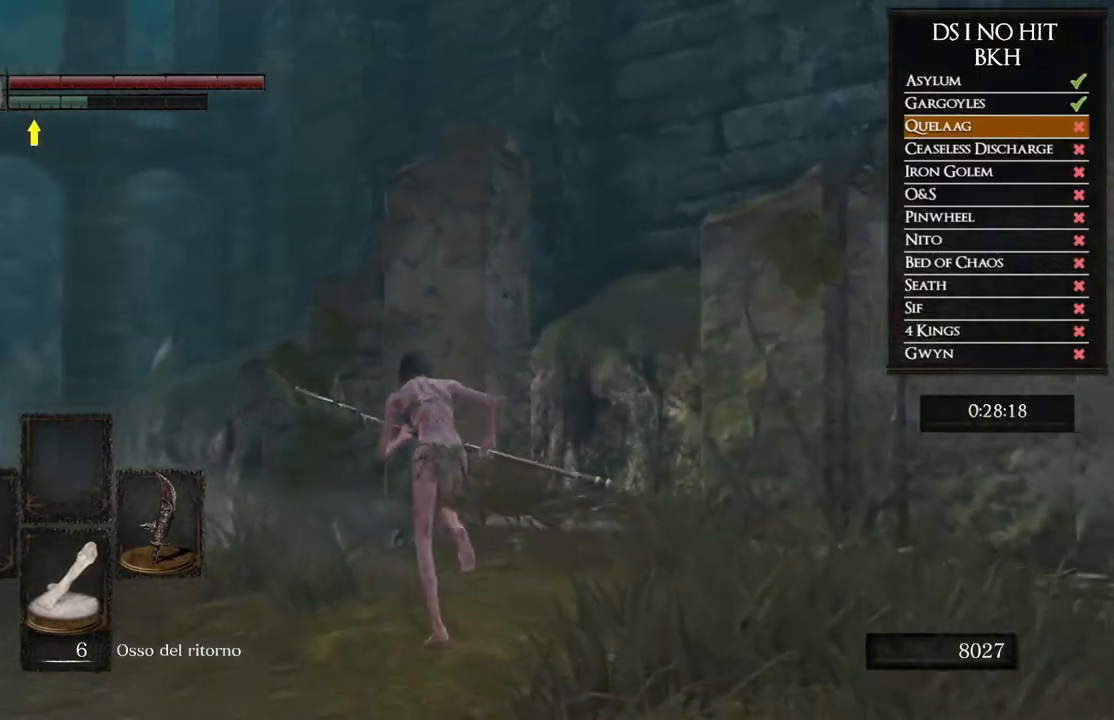
{"buttons": [], "left_stick": "up", "right_stick": "center", "events": [[500, "B", "up"]]}
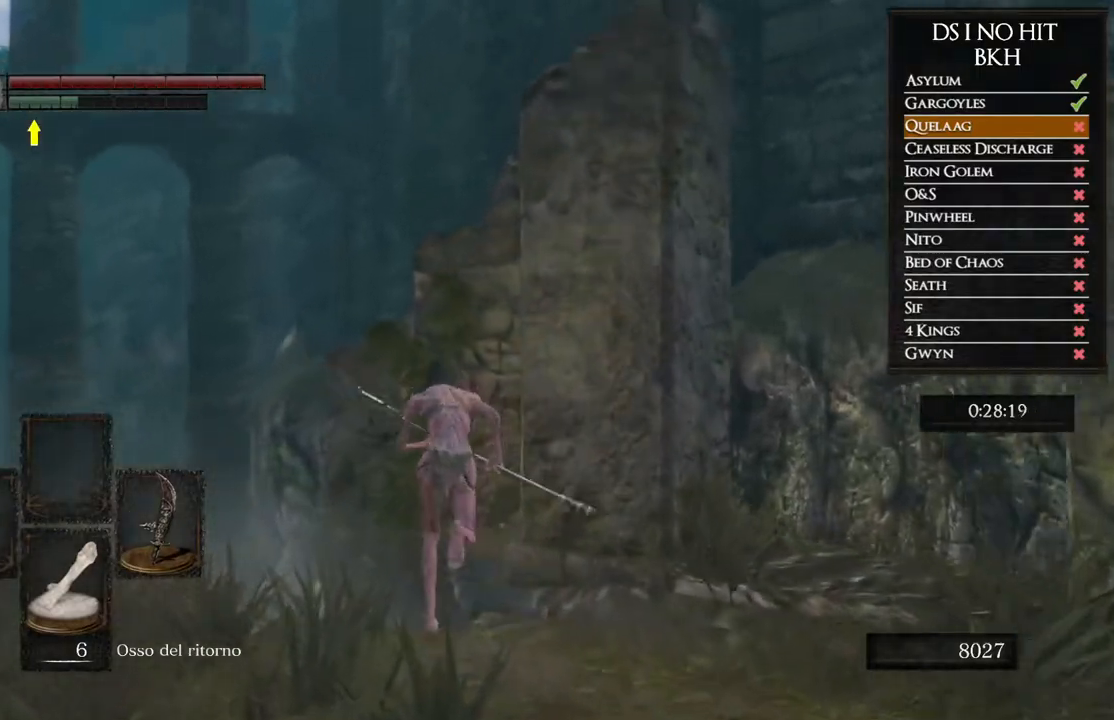
{"buttons": [], "left_stick": "up-right", "right_stick": "right", "events": [[150, "right_stick", "down-right"], [333, "left_stick", "up-right"], [383, "right_stick", "right"]]}
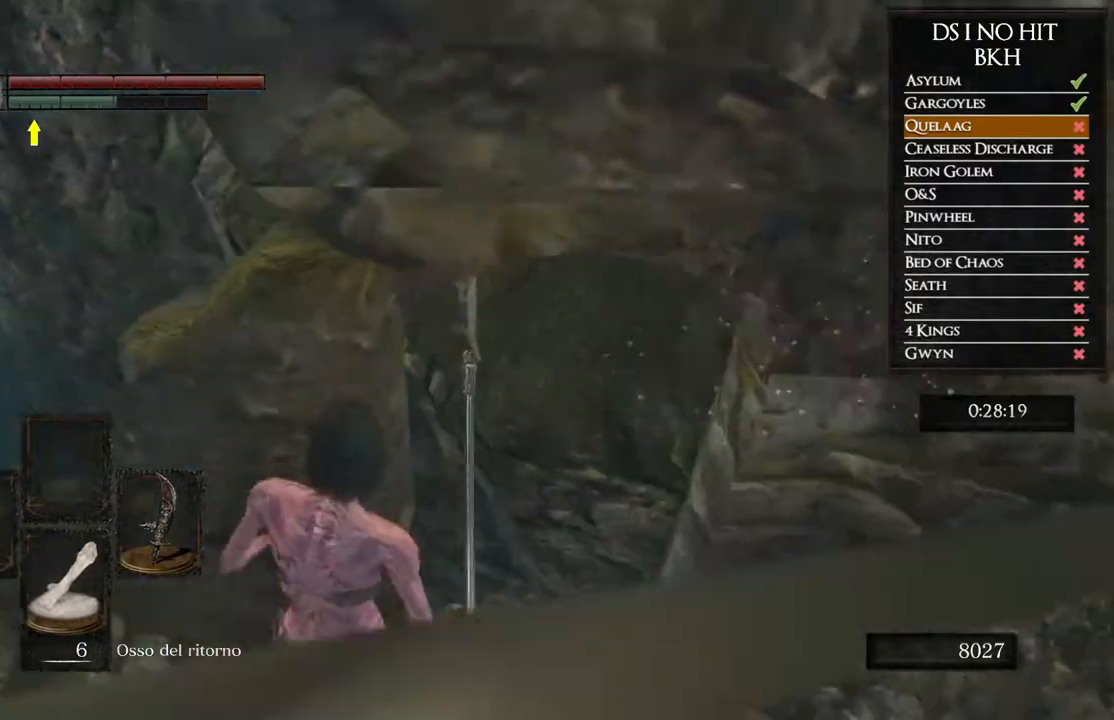
{"buttons": [], "left_stick": "up-right", "right_stick": "right", "events": []}
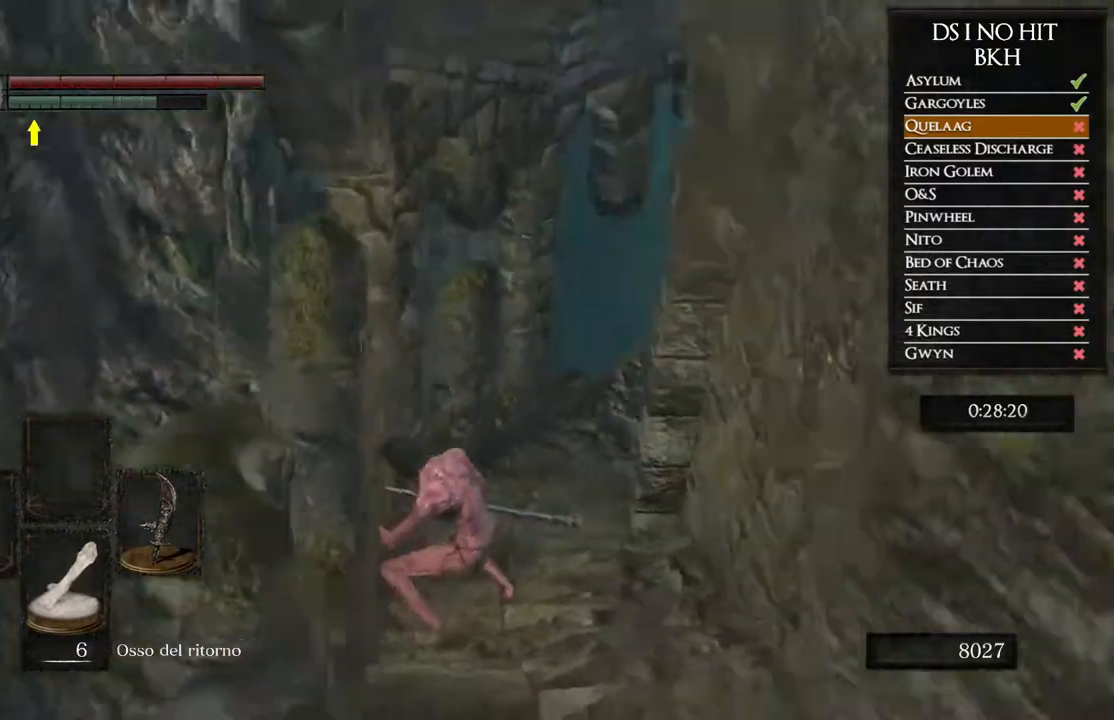
{"buttons": ["B"], "left_stick": "up", "right_stick": "center", "events": [[50, "left_stick", "up"], [100, "right_stick", "center"], [183, "B", "down"]]}
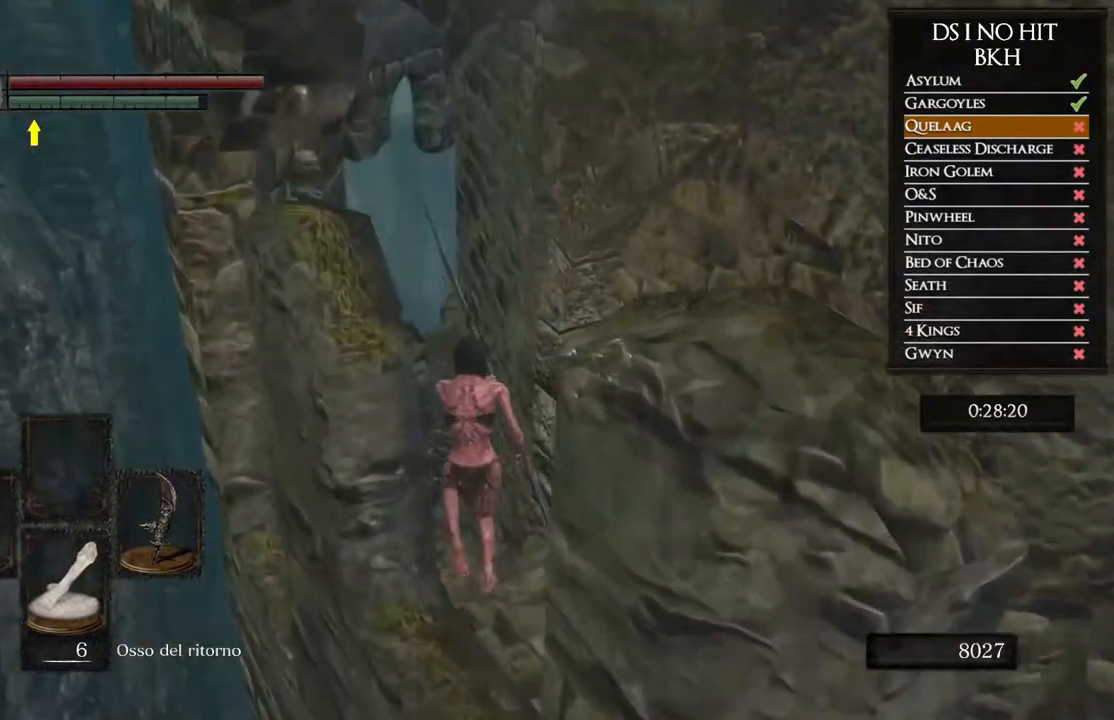
{"buttons": ["B", "L1"], "left_stick": "up", "right_stick": "center", "events": [[250, "L1", "down"]]}
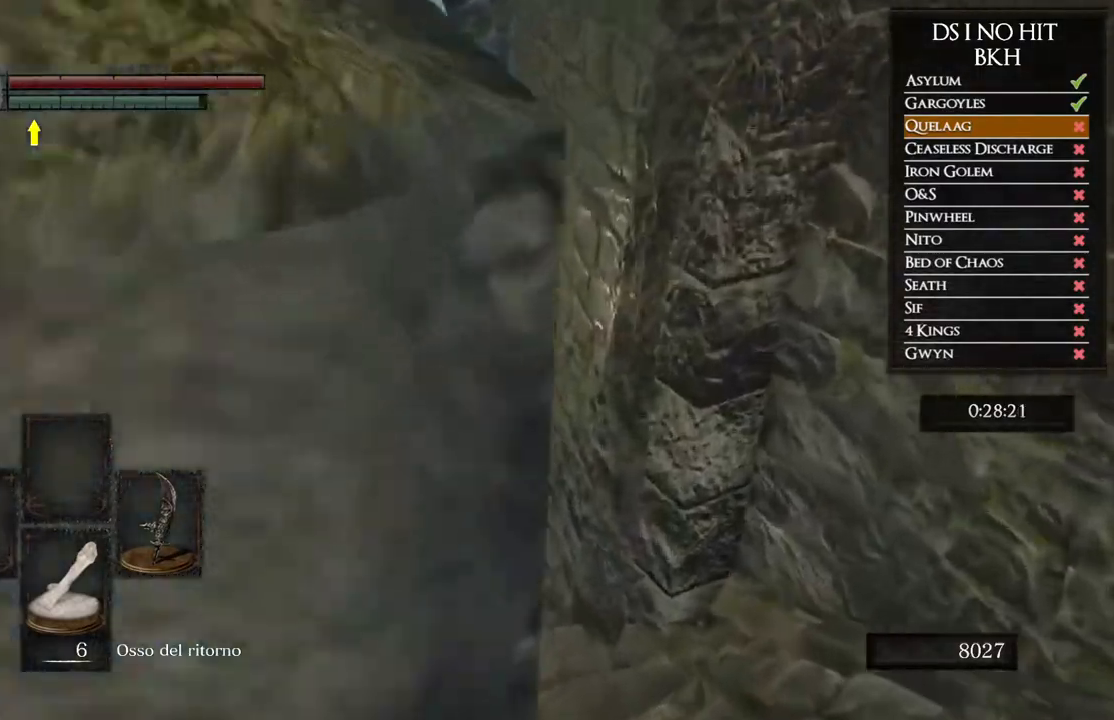
{"buttons": ["B", "L1"], "left_stick": "up", "right_stick": "center", "events": []}
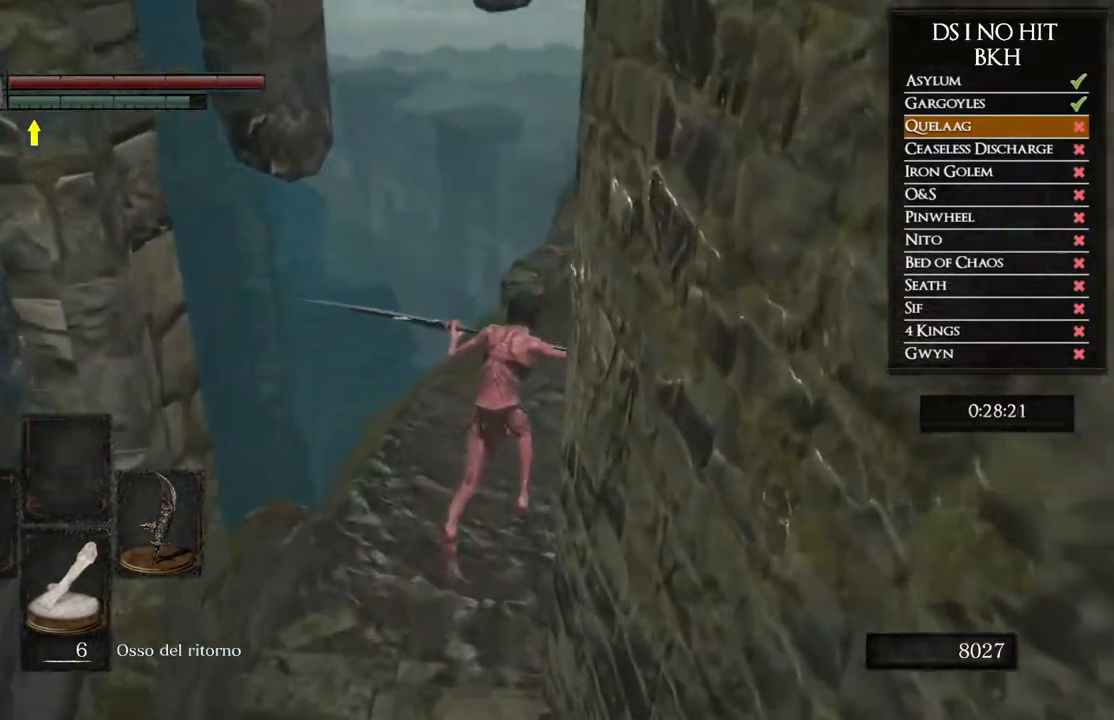
{"buttons": ["B", "L1"], "left_stick": "up", "right_stick": "center", "events": []}
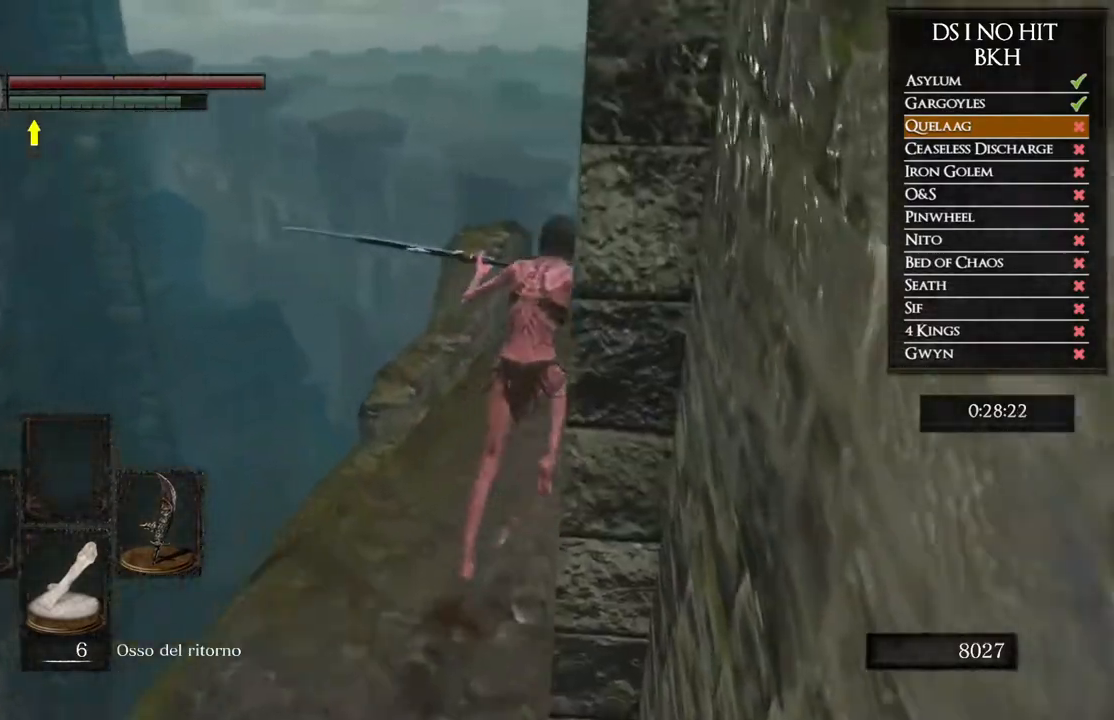
{"buttons": ["B", "L1"], "left_stick": "up-right", "right_stick": "center", "events": [[117, "left_stick", "up-right"]]}
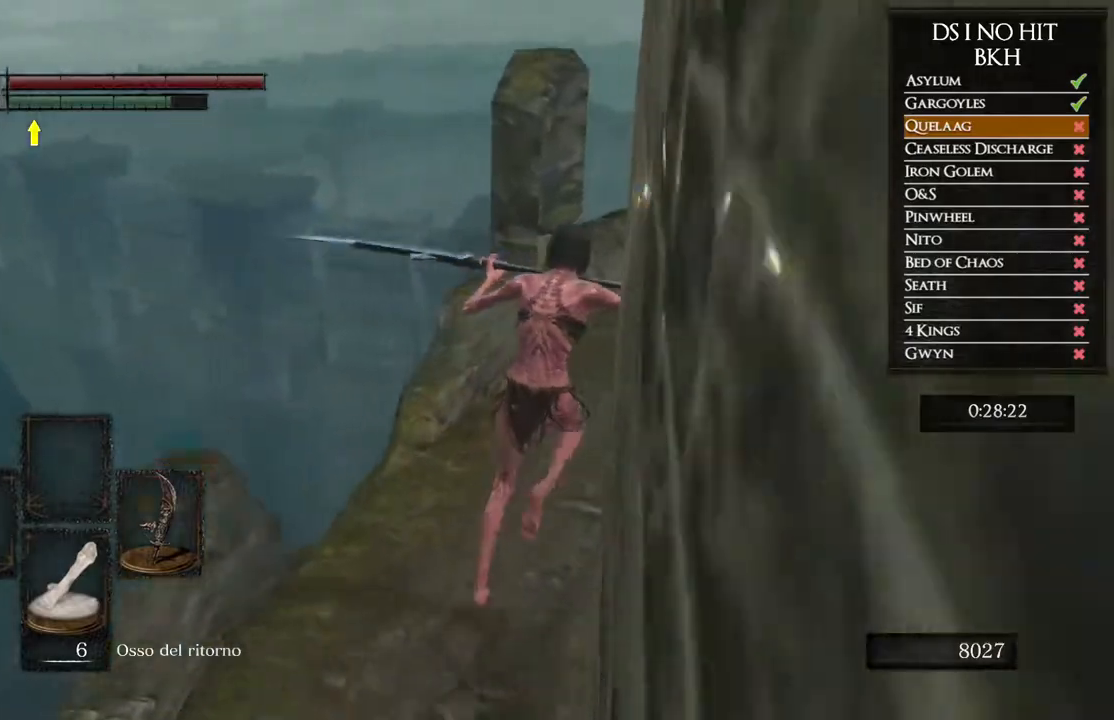
{"buttons": ["B", "L1"], "left_stick": "up-right", "right_stick": "center", "events": []}
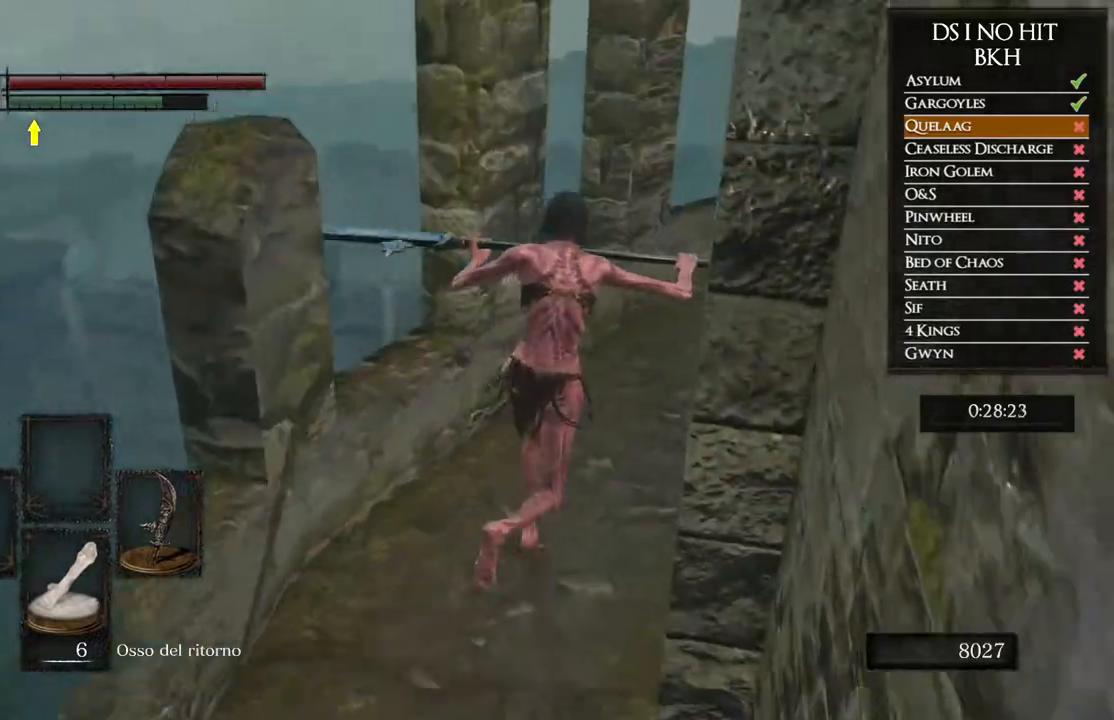
{"buttons": ["B", "L1"], "left_stick": "up-right", "right_stick": "center", "events": []}
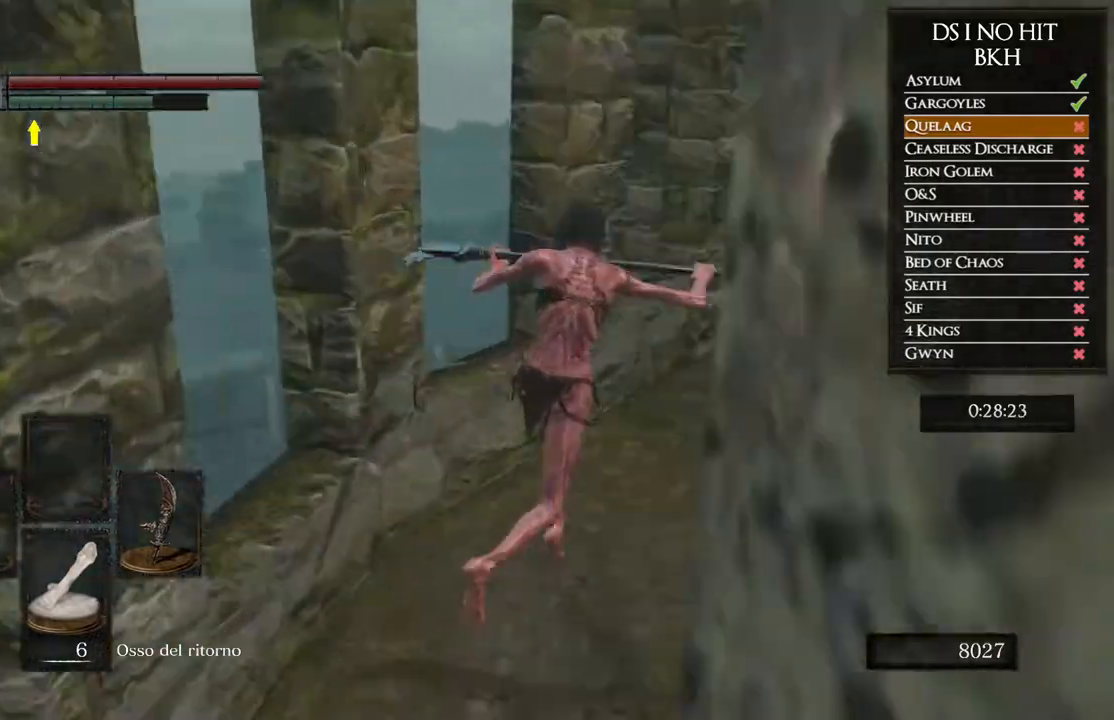
{"buttons": ["B", "L1"], "left_stick": "up-right", "right_stick": "center", "events": []}